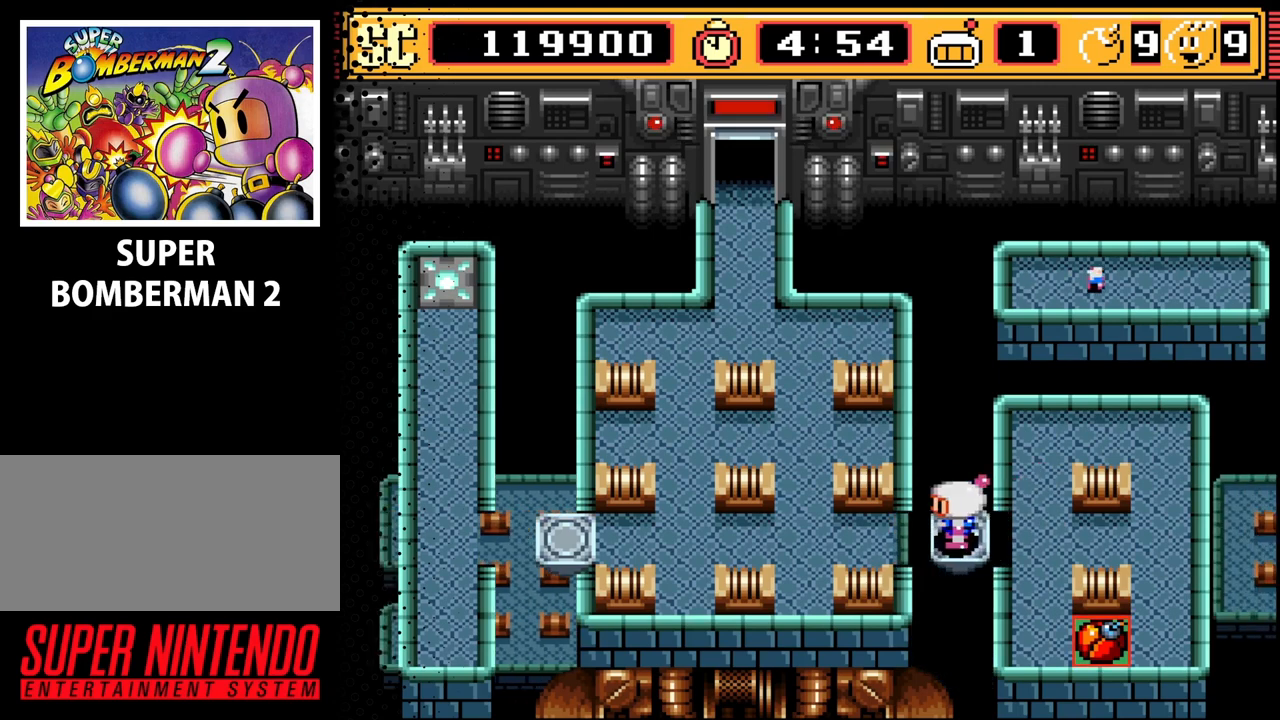
Gameplay with a controller (Nintendo layout); each line is a JSON object with the inputs held at the frame after it. "events" lists button and stick changes between this image and that frame as [ms after this image, input, new state], when the widget could be followed in between. Not read: L3 R3.
{"buttons": [], "events": []}
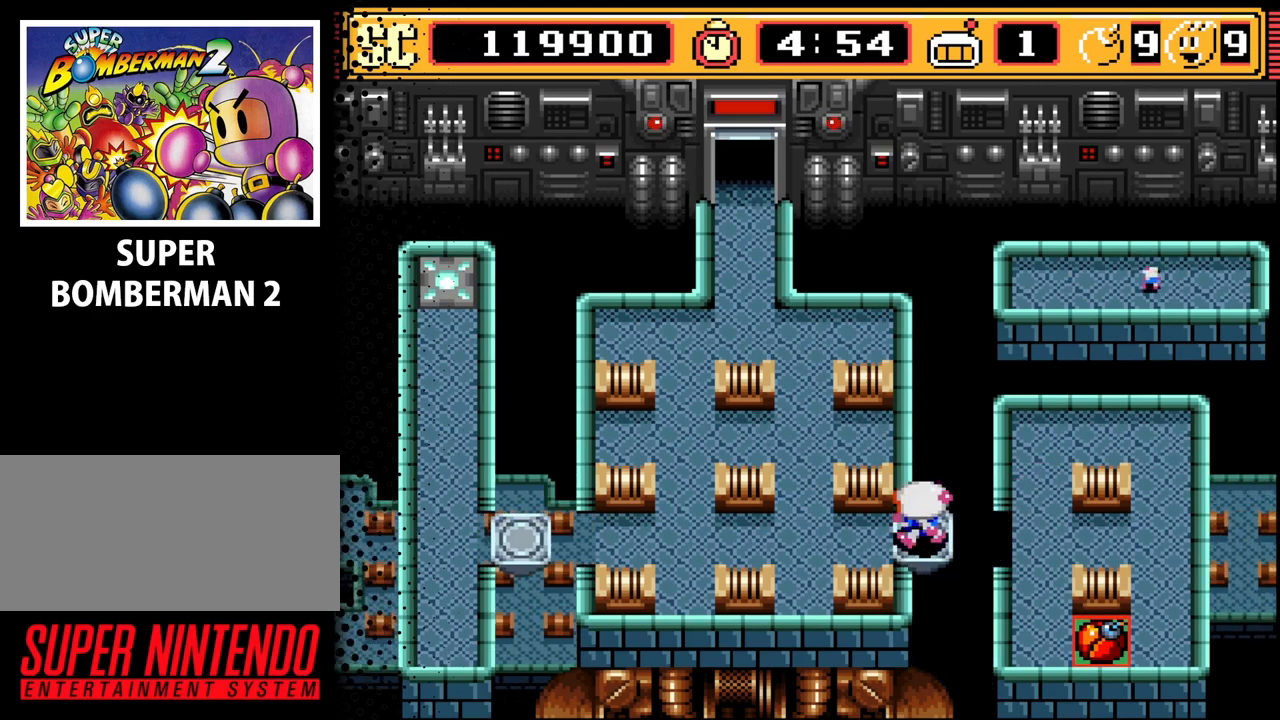
{"buttons": ["DPAD_UP"], "events": [[33, "DPAD_LEFT", "down"], [267, "DPAD_LEFT", "up"], [333, "DPAD_UP", "down"]]}
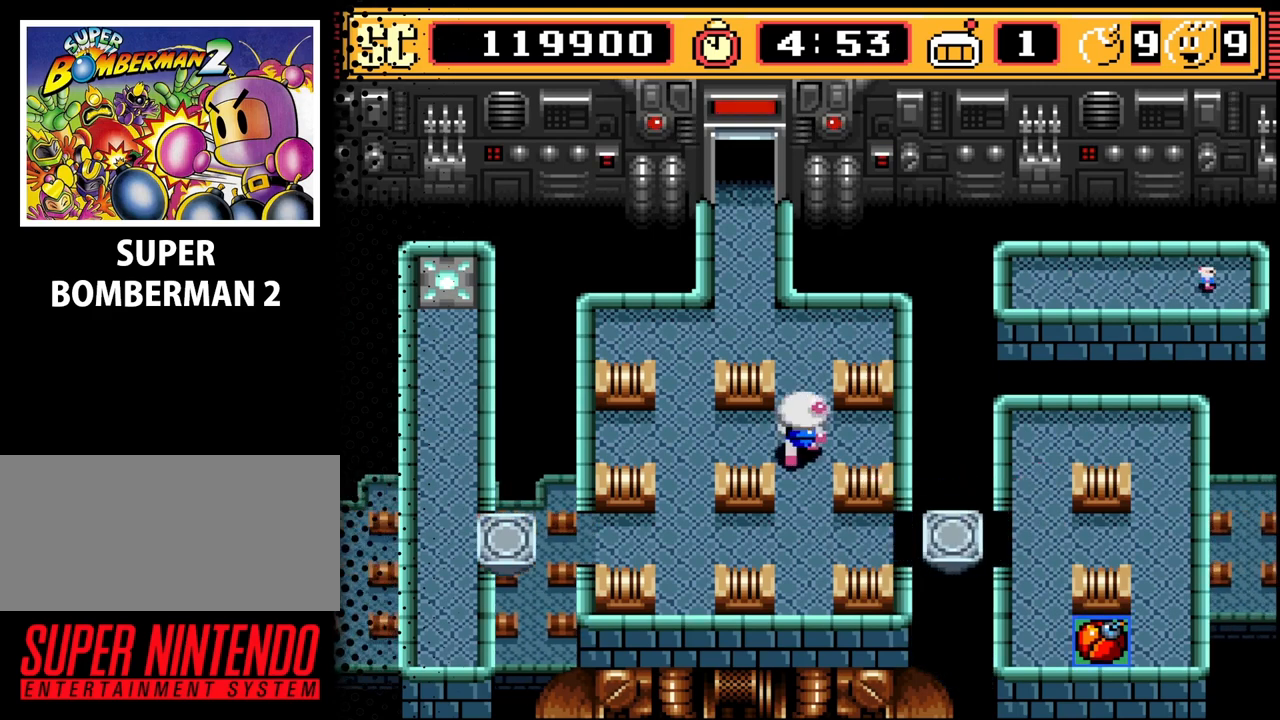
{"buttons": ["DPAD_UP"], "events": [[333, "DPAD_LEFT", "down"], [367, "DPAD_UP", "up"], [467, "DPAD_LEFT", "up"], [467, "DPAD_UP", "down"]]}
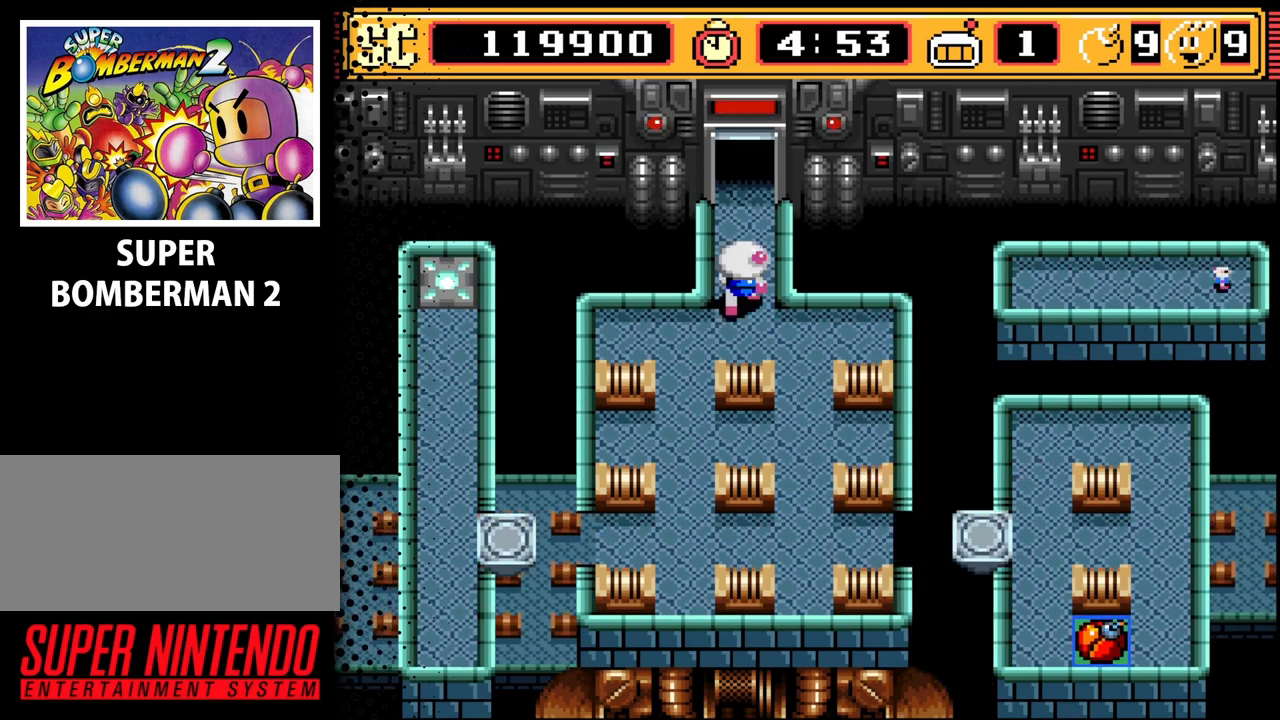
{"buttons": [], "events": [[400, "DPAD_UP", "up"]]}